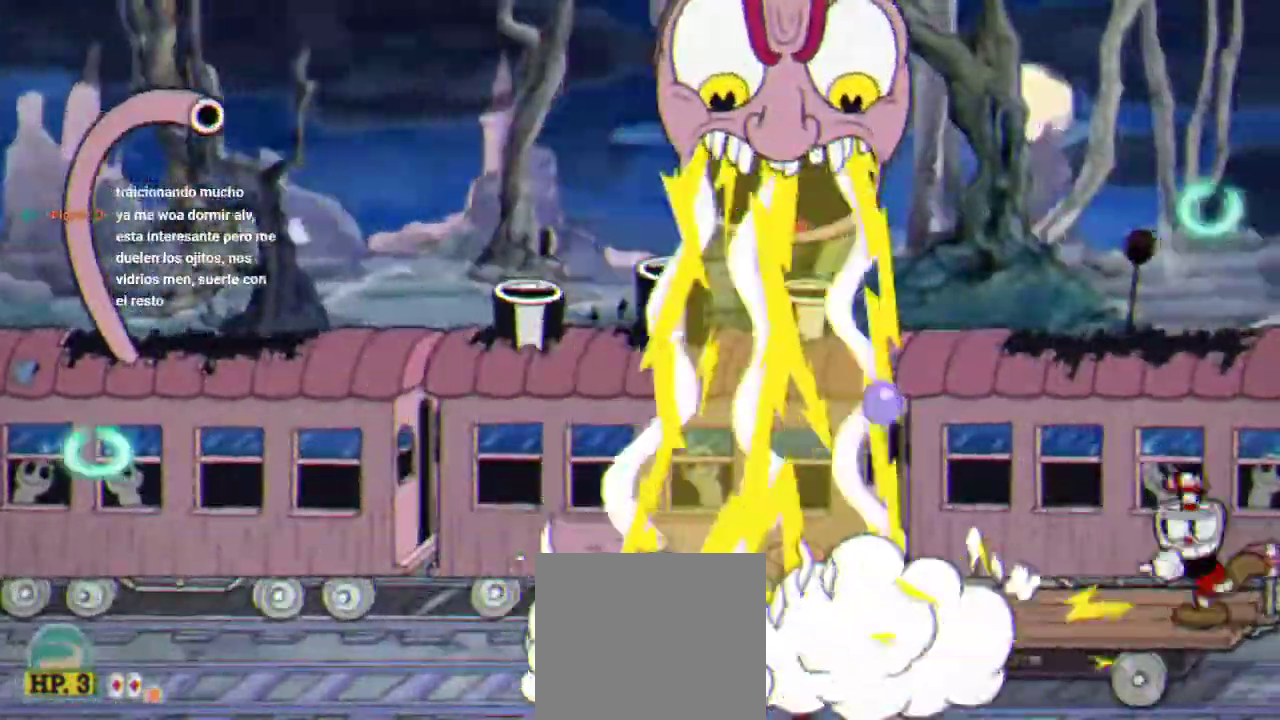
Gameplay with a controller (Xbox layout); each line is a JSON object with the inputs held at the frame after it. "events" lists button and stick changes between this image and that frame as [ms after this image, input, new state], when the widget could be followed in between. Not read: L3 R3.
{"buttons": ["R1"], "left_stick": "center", "right_stick": "center", "events": [[133, "DPAD_LEFT", "up"], [133, "X", "up"], [233, "X", "down"], [300, "X", "up"], [433, "X", "down"], [500, "X", "up"]]}
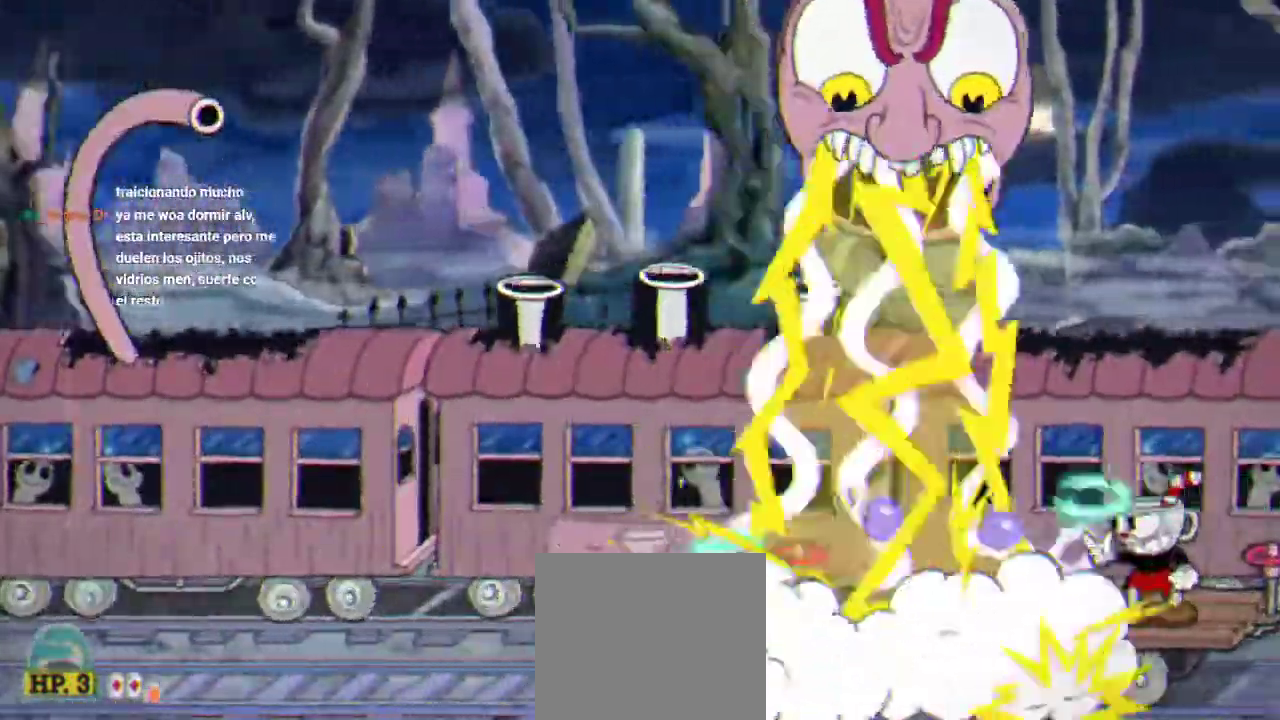
{"buttons": ["R1"], "left_stick": "center", "right_stick": "center", "events": [[133, "X", "down"], [200, "X", "up"], [333, "X", "down"], [400, "X", "up"]]}
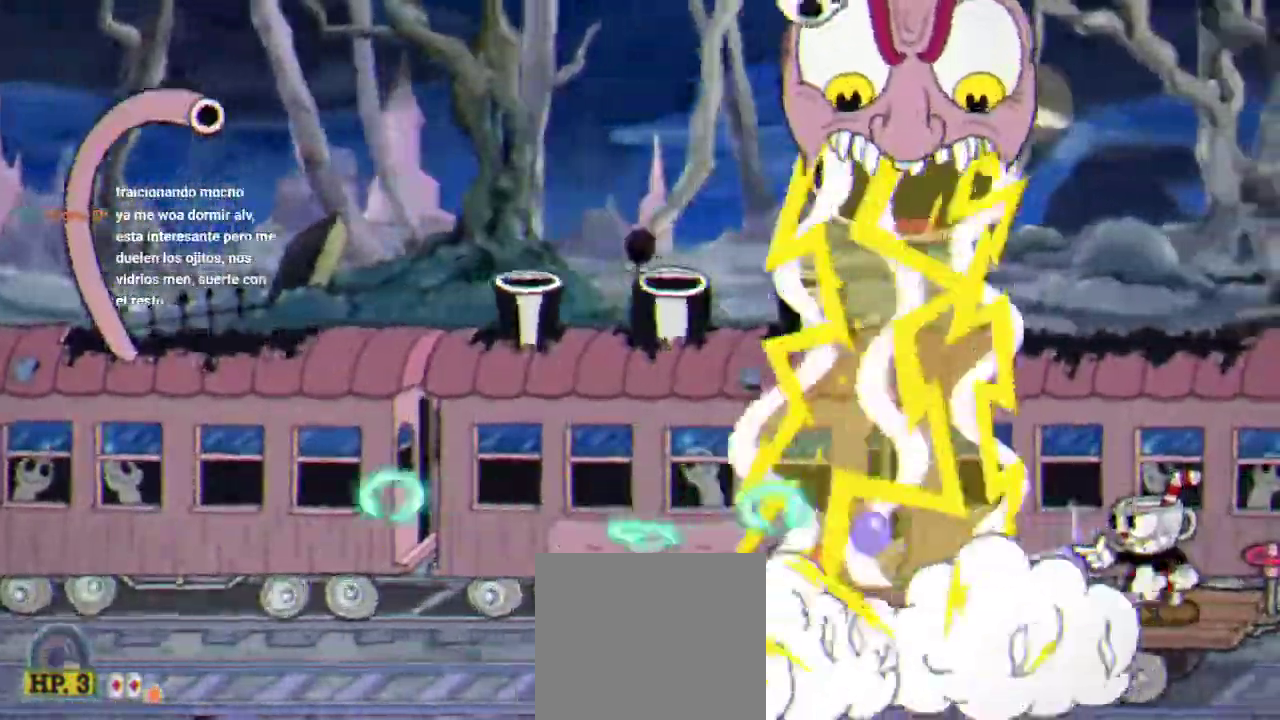
{"buttons": ["X", "R1"], "left_stick": "center", "right_stick": "center", "events": [[33, "DPAD_DOWN", "down"], [33, "X", "down"], [133, "X", "up"], [167, "DPAD_DOWN", "up"], [233, "X", "down"]]}
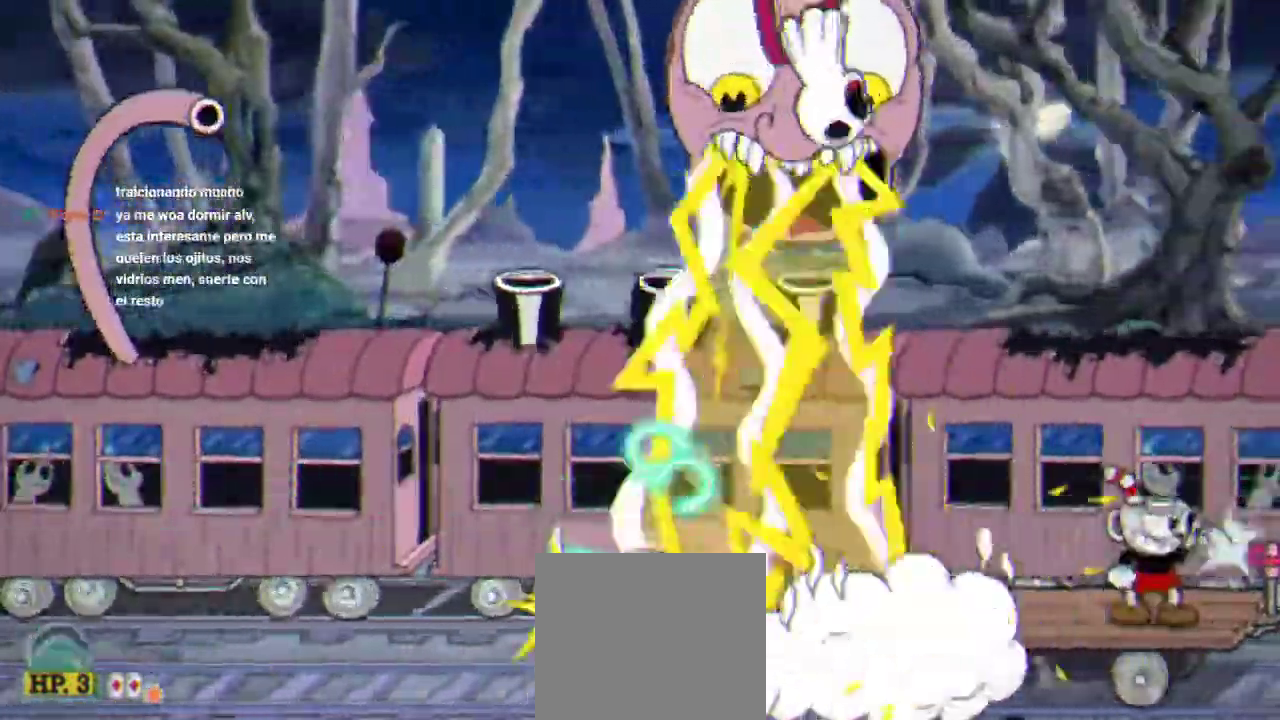
{"buttons": ["A", "R1", "DPAD_LEFT"], "left_stick": "center", "right_stick": "center", "events": [[200, "DPAD_LEFT", "down"], [267, "A", "down"], [433, "X", "up"]]}
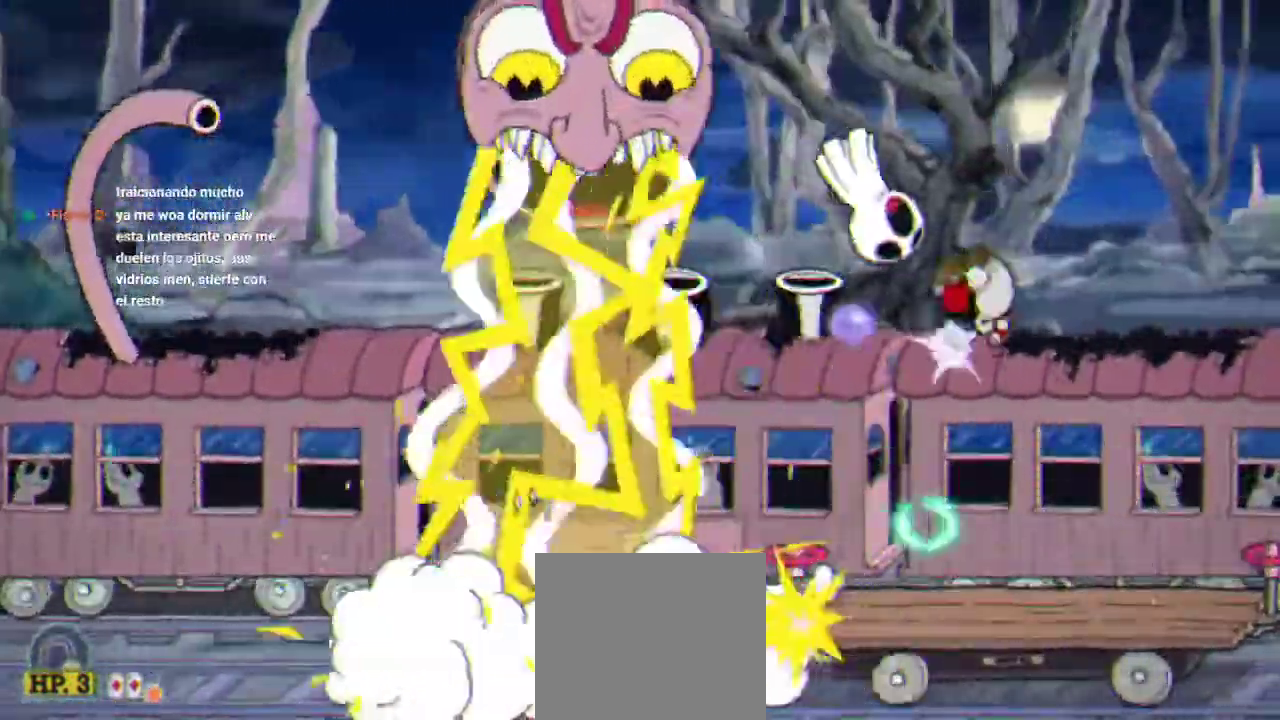
{"buttons": ["R1", "DPAD_LEFT"], "left_stick": "center", "right_stick": "center", "events": [[33, "A", "up"], [167, "X", "down"], [233, "DPAD_LEFT", "up"], [267, "A", "down"], [300, "X", "up"], [333, "A", "up"], [500, "DPAD_LEFT", "down"]]}
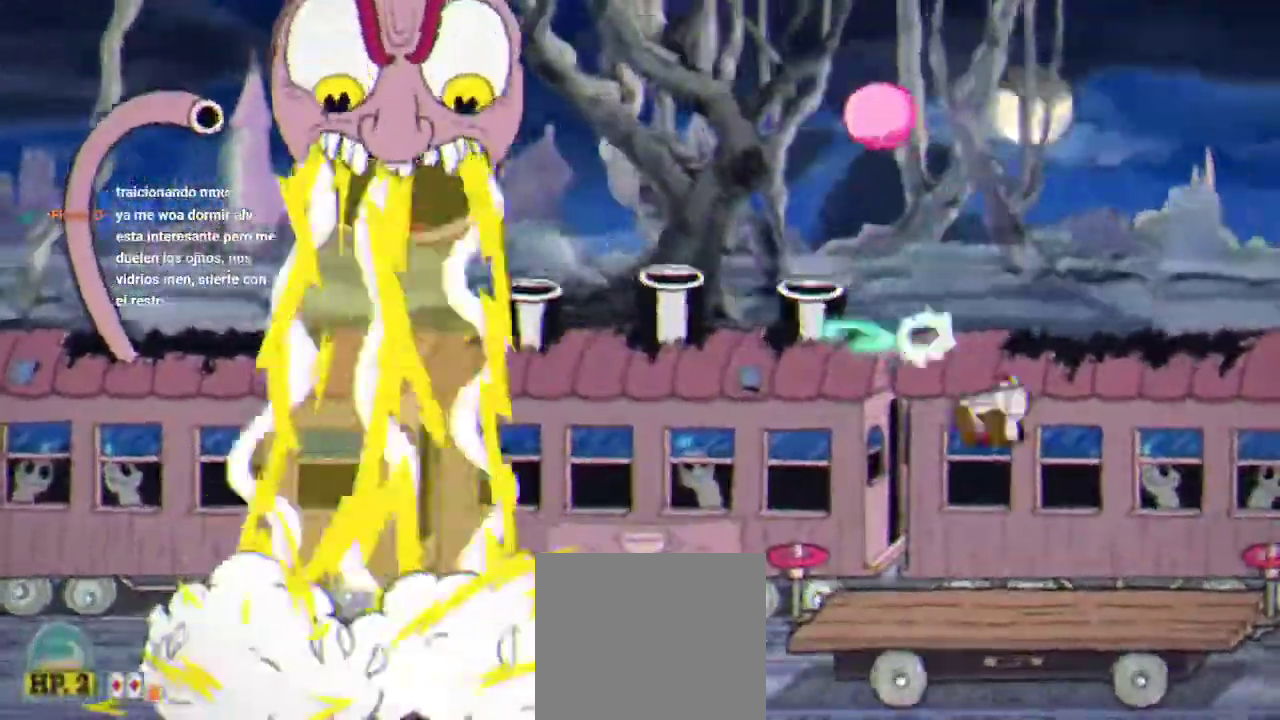
{"buttons": ["R1"], "left_stick": "center", "right_stick": "center", "events": [[167, "A", "down"], [300, "A", "up"], [433, "DPAD_LEFT", "up"]]}
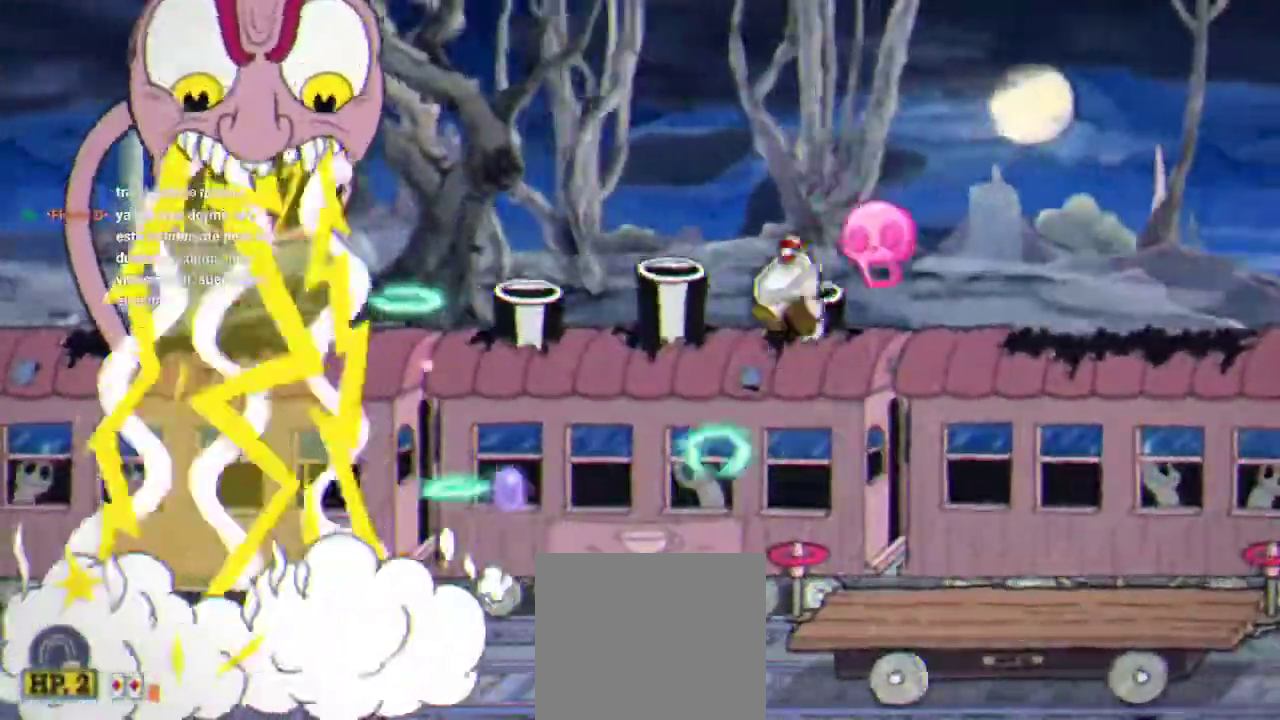
{"buttons": ["R1"], "left_stick": "center", "right_stick": "center", "events": [[133, "A", "down"], [500, "A", "up"]]}
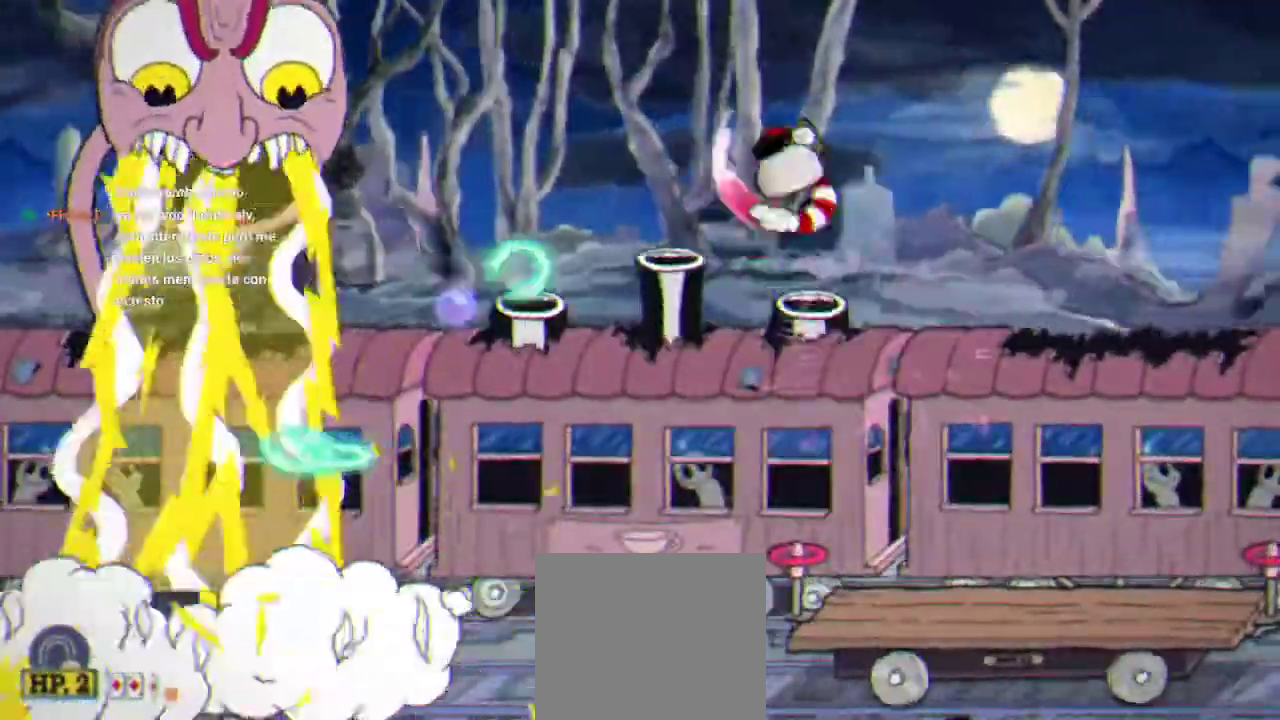
{"buttons": ["A", "R1"], "left_stick": "center", "right_stick": "center", "events": [[333, "A", "down"]]}
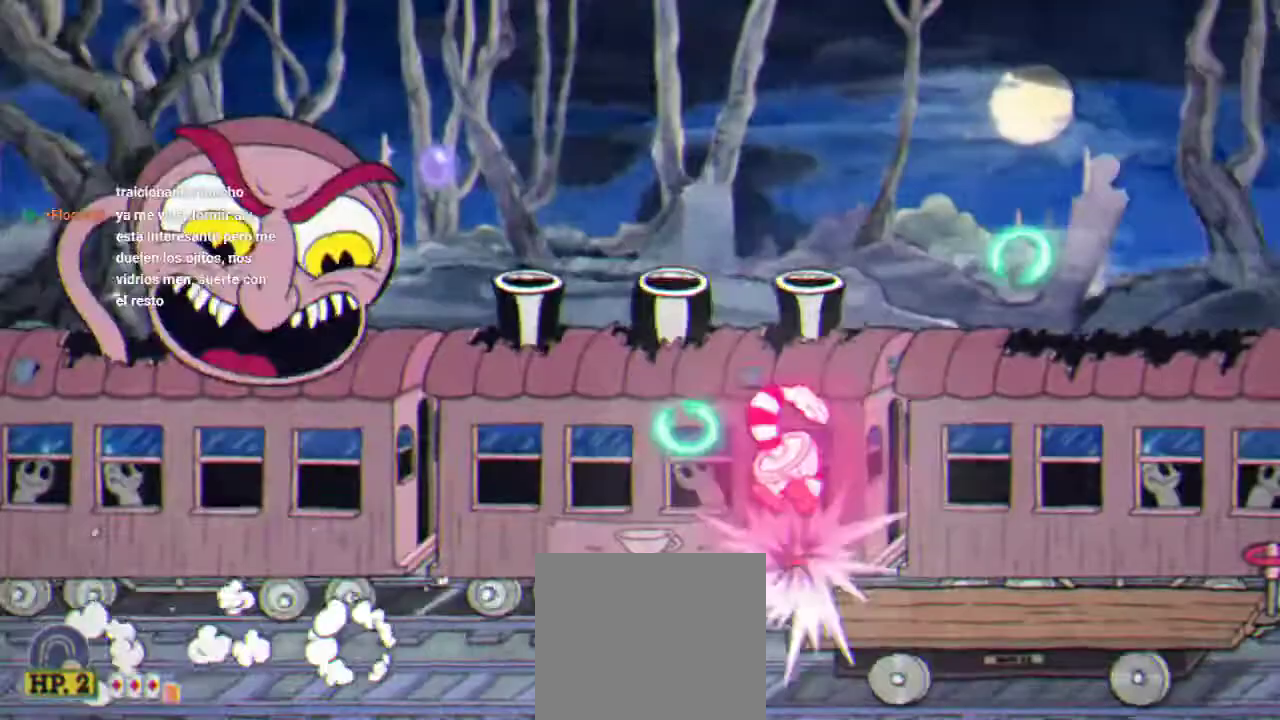
{"buttons": ["R1", "DPAD_LEFT"], "left_stick": "center", "right_stick": "center", "events": [[167, "A", "up"], [300, "DPAD_LEFT", "down"]]}
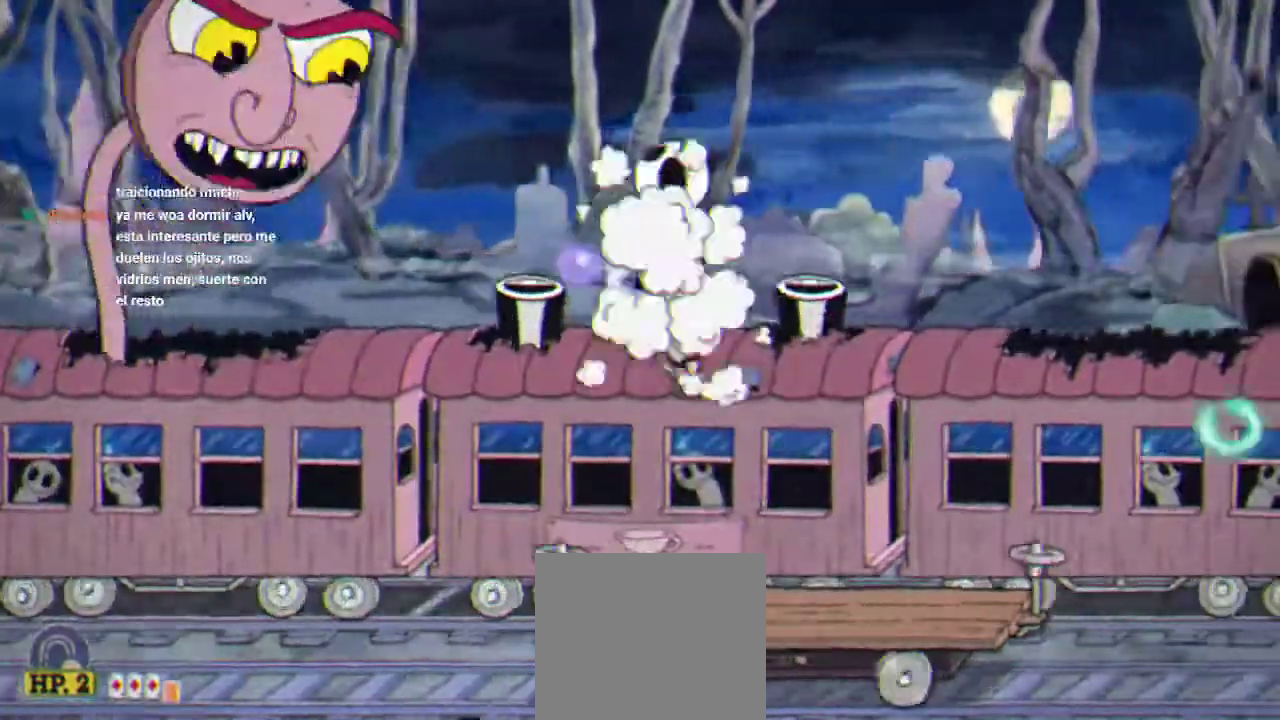
{"buttons": ["A", "R1", "DPAD_LEFT"], "left_stick": "center", "right_stick": "center", "events": [[100, "DPAD_LEFT", "up"], [367, "A", "down"], [400, "DPAD_LEFT", "down"]]}
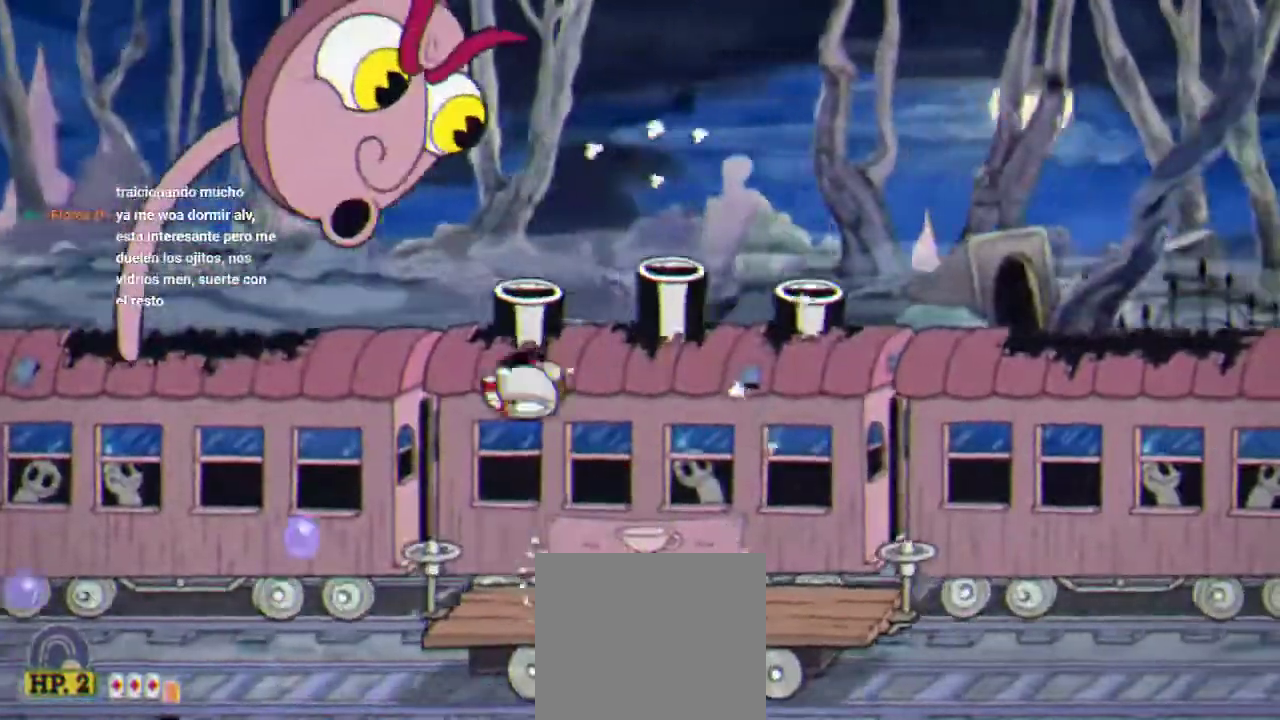
{"buttons": ["A", "R1"], "left_stick": "center", "right_stick": "center", "events": [[67, "A", "up"], [167, "DPAD_LEFT", "up"], [433, "A", "down"]]}
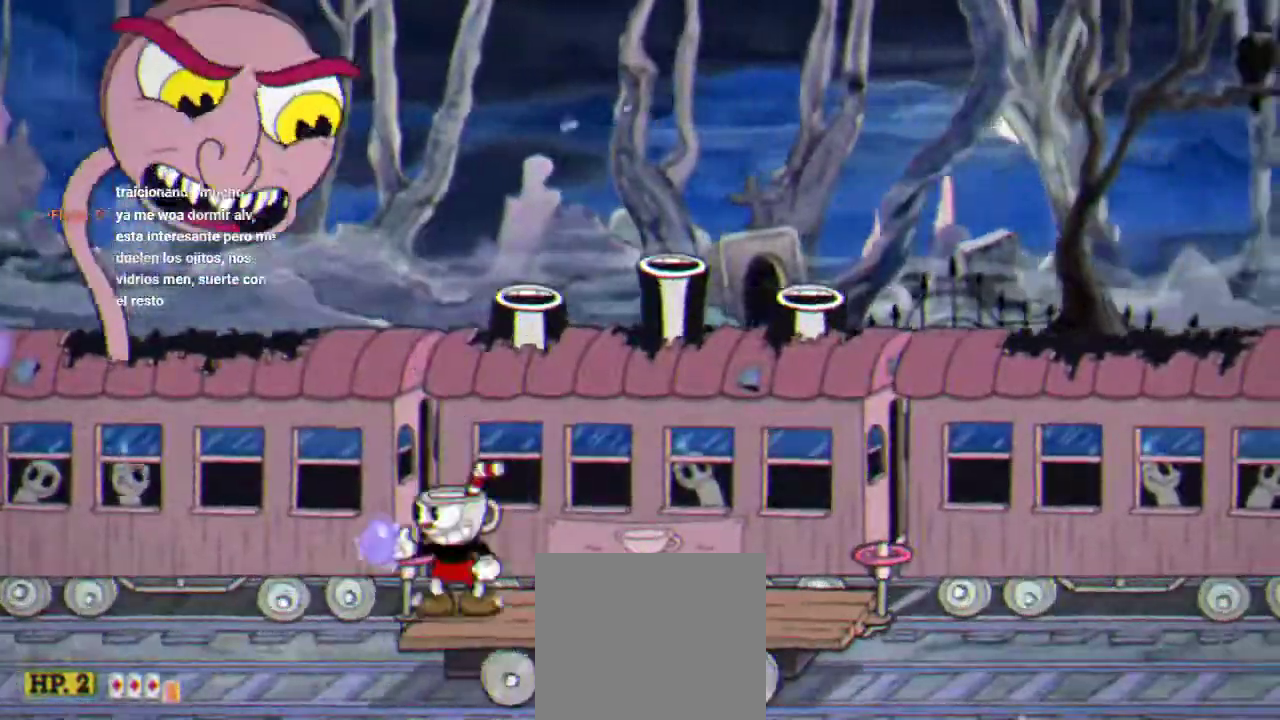
{"buttons": ["R1"], "left_stick": "center", "right_stick": "center", "events": [[100, "A", "up"], [300, "A", "down"], [433, "A", "up"]]}
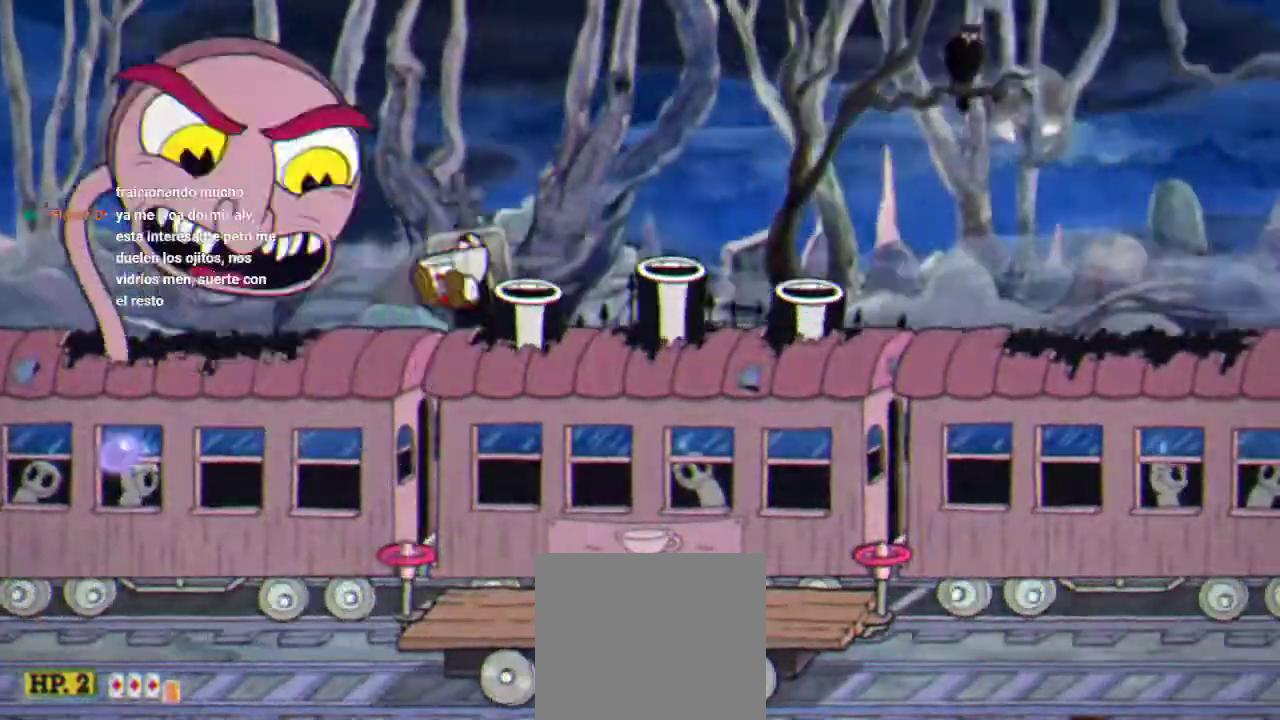
{"buttons": ["R1"], "left_stick": "center", "right_stick": "center", "events": [[100, "DPAD_LEFT", "down"], [167, "DPAD_LEFT", "up"], [267, "A", "down"], [467, "A", "up"]]}
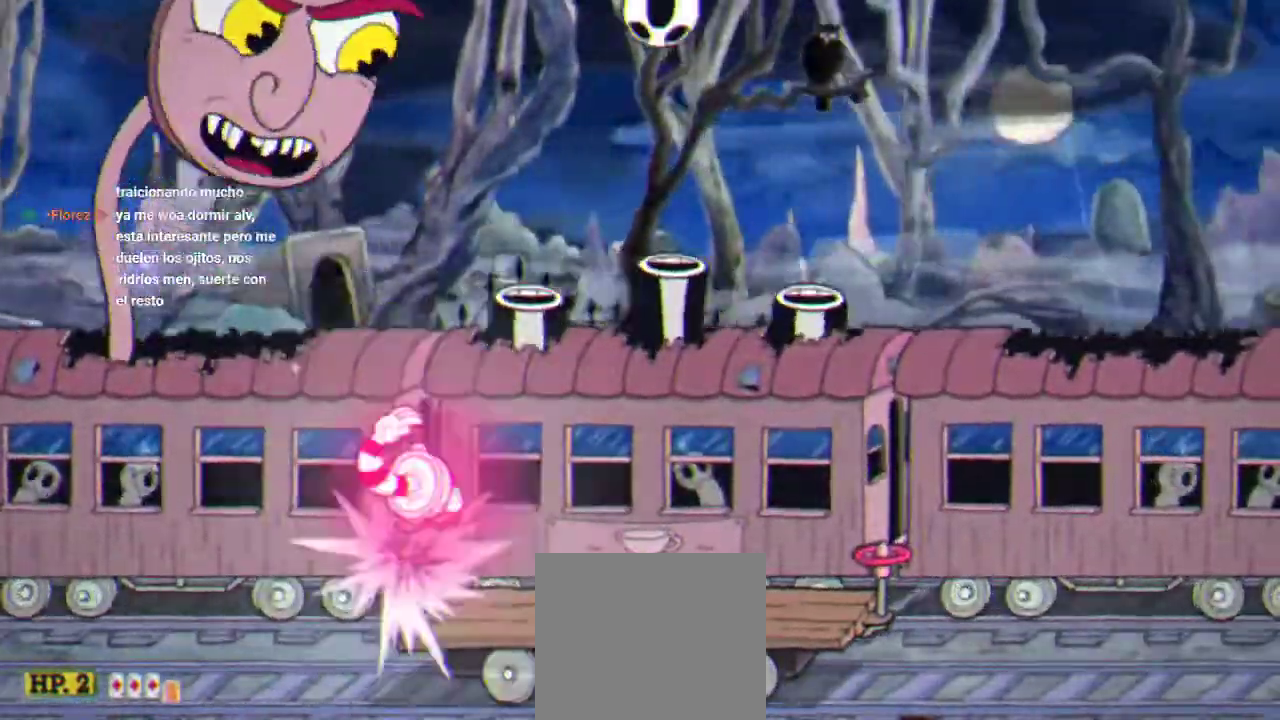
{"buttons": ["R1", "DPAD_LEFT"], "left_stick": "center", "right_stick": "center", "events": [[133, "X", "down"], [200, "X", "up"], [300, "X", "down"], [367, "X", "up"], [500, "DPAD_LEFT", "down"]]}
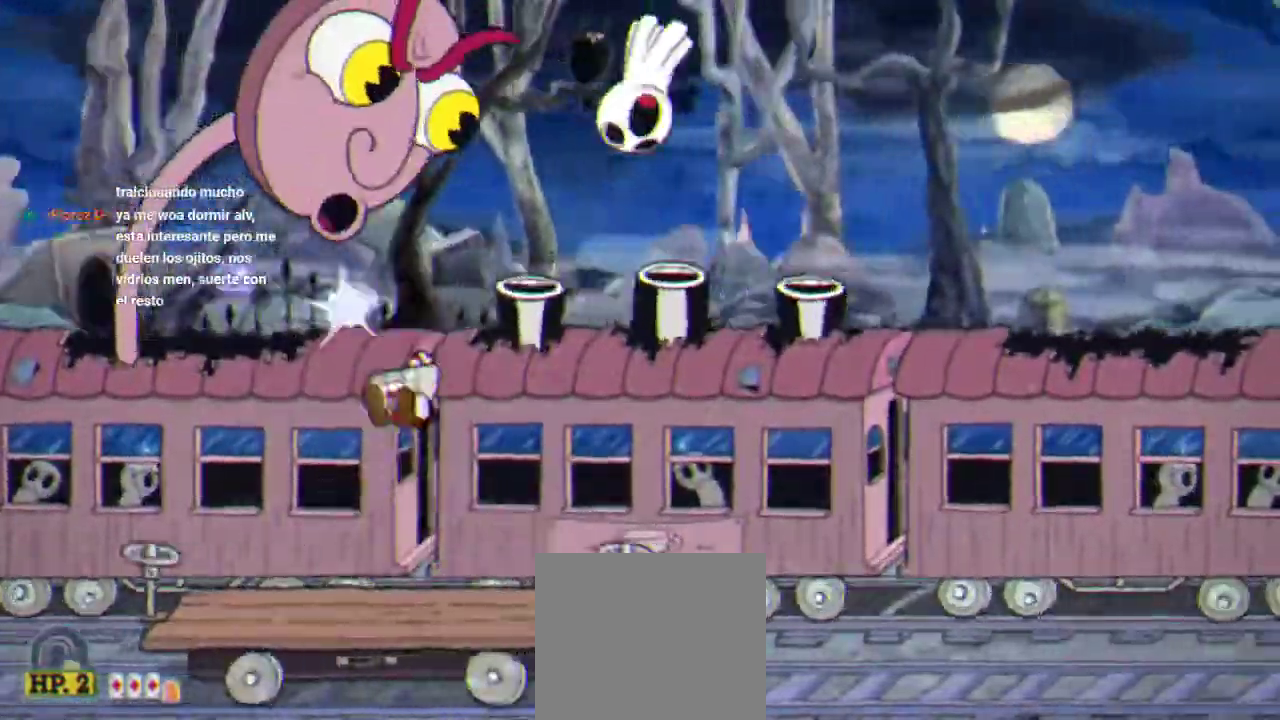
{"buttons": ["R1", "DPAD_UP"], "left_stick": "center", "right_stick": "center", "events": [[133, "DPAD_UP", "down"], [167, "DPAD_LEFT", "up"], [200, "A", "down"], [233, "X", "down"], [300, "X", "up"], [333, "A", "up"], [400, "X", "down"], [467, "X", "up"]]}
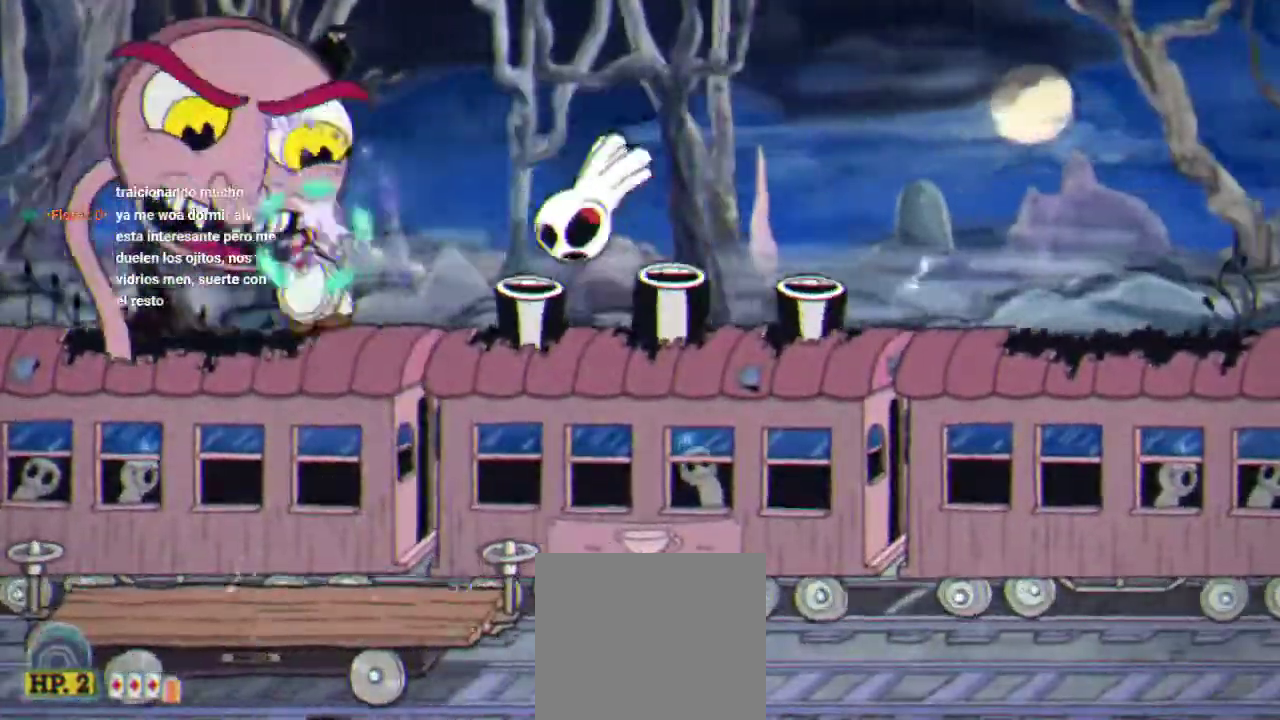
{"buttons": ["R1", "DPAD_UP"], "left_stick": "center", "right_stick": "center", "events": [[67, "X", "down"], [133, "X", "up"], [233, "X", "down"], [300, "X", "up"], [400, "X", "down"], [467, "X", "up"]]}
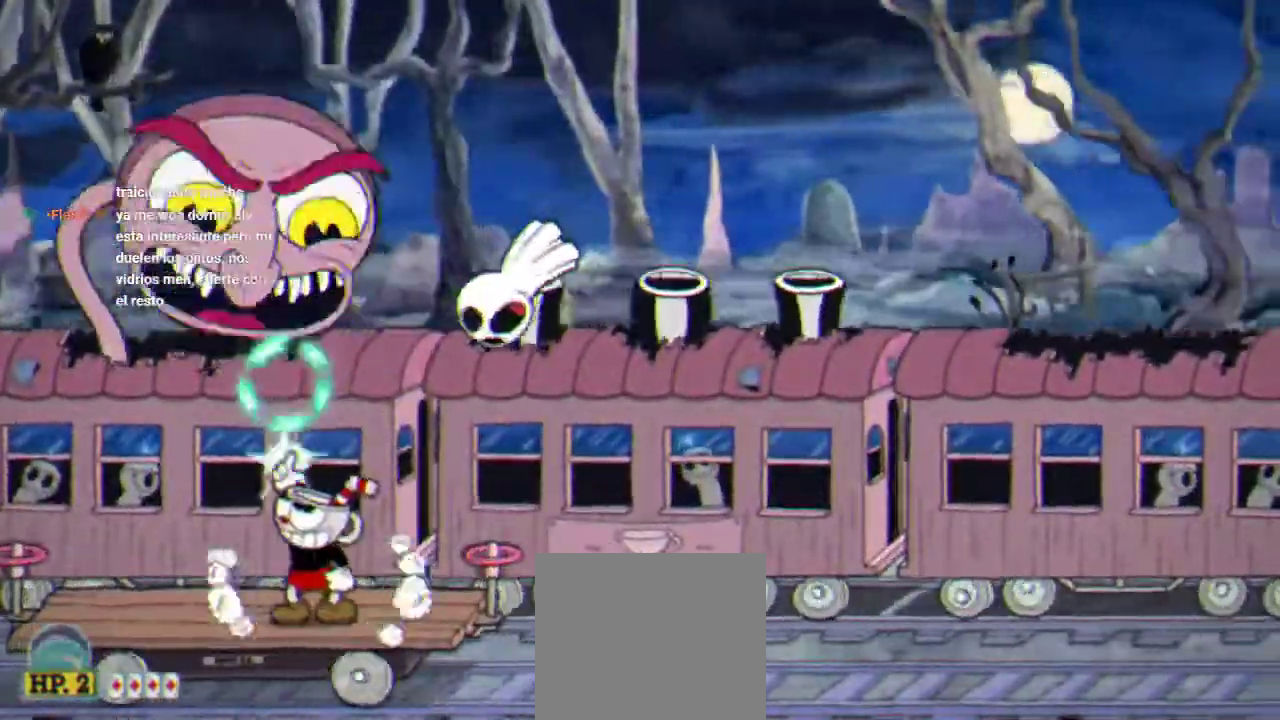
{"buttons": ["R1", "DPAD_UP"], "left_stick": "center", "right_stick": "center", "events": [[133, "DPAD_RIGHT", "down"], [300, "DPAD_RIGHT", "up"], [400, "X", "down"], [467, "X", "up"]]}
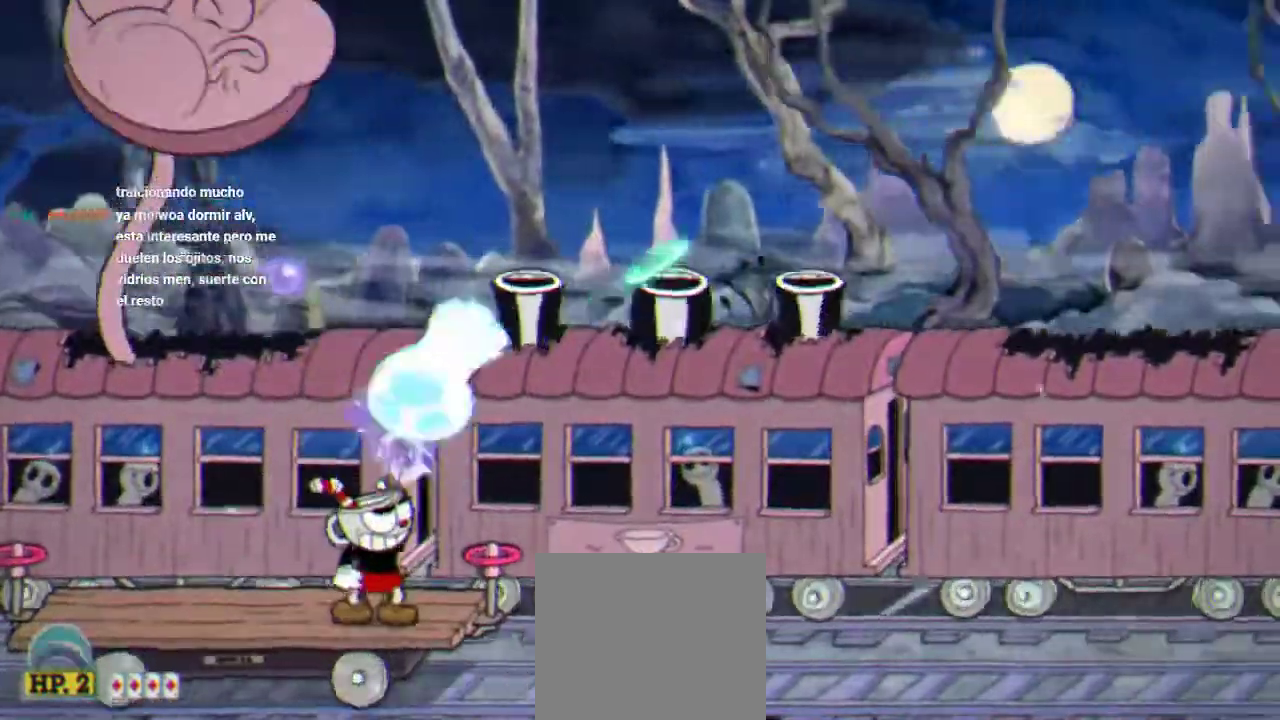
{"buttons": ["R1", "DPAD_UP"], "left_stick": "center", "right_stick": "center", "events": [[33, "DPAD_LEFT", "down"], [33, "X", "down"], [100, "X", "up"], [233, "X", "down"], [267, "DPAD_LEFT", "up"], [300, "X", "up"], [367, "X", "down"], [433, "X", "up"]]}
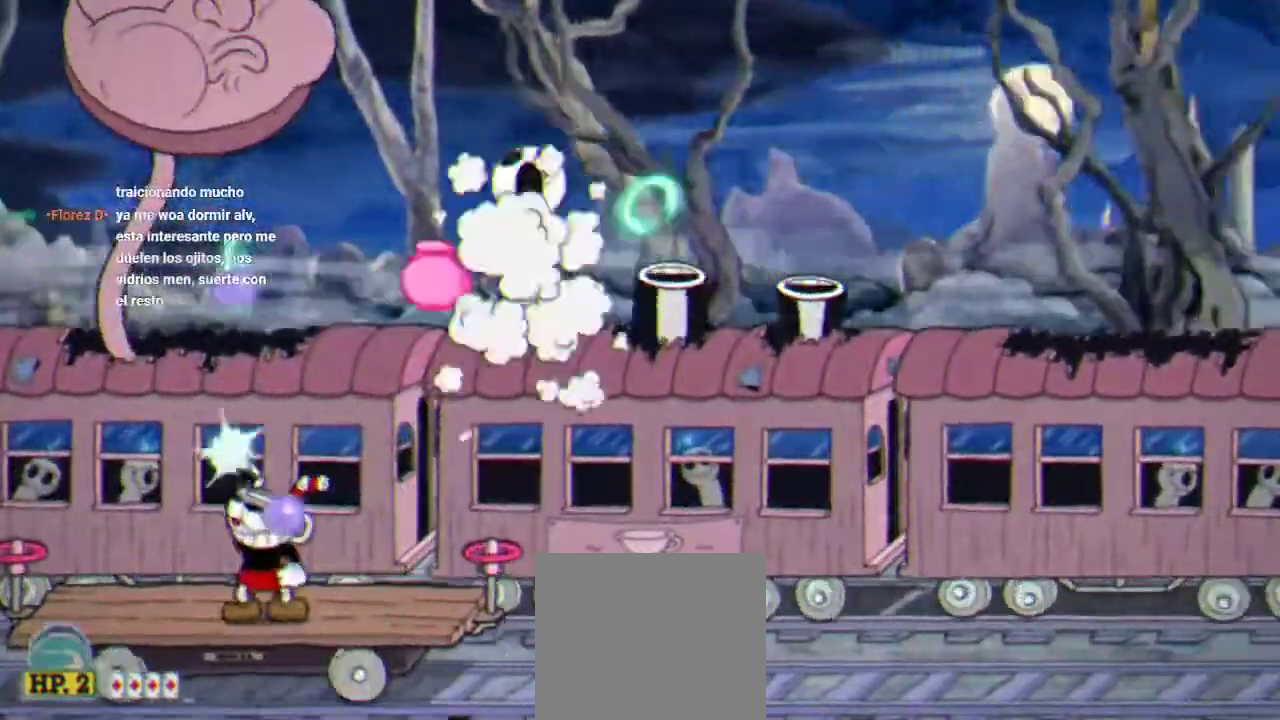
{"buttons": ["R1", "DPAD_UP"], "left_stick": "center", "right_stick": "center", "events": [[33, "X", "down"], [67, "A", "down"], [133, "X", "up"], [200, "X", "down"], [267, "A", "up"], [300, "L1", "down"], [300, "X", "up"], [400, "L1", "up"], [400, "X", "down"], [467, "X", "up"]]}
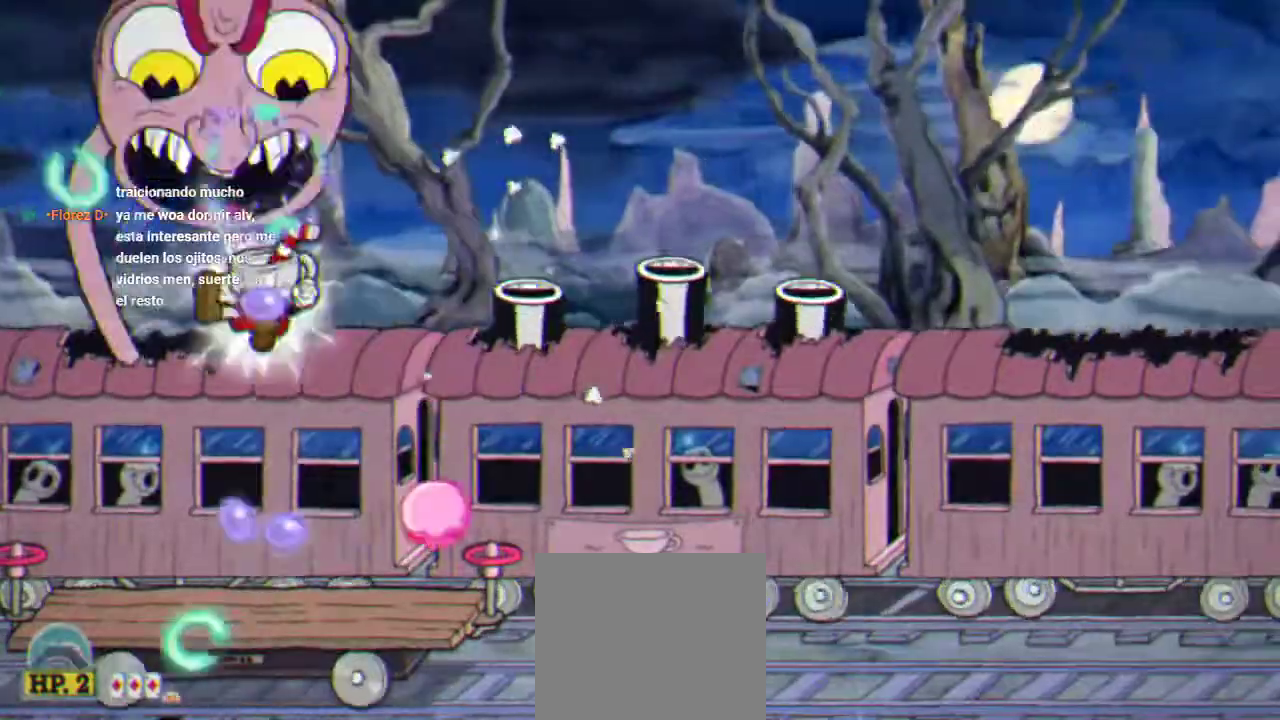
{"buttons": ["R1", "DPAD_UP"], "left_stick": "center", "right_stick": "center", "events": [[67, "X", "down"], [133, "X", "up"], [233, "X", "down"], [300, "X", "up"], [400, "X", "down"], [500, "X", "up"]]}
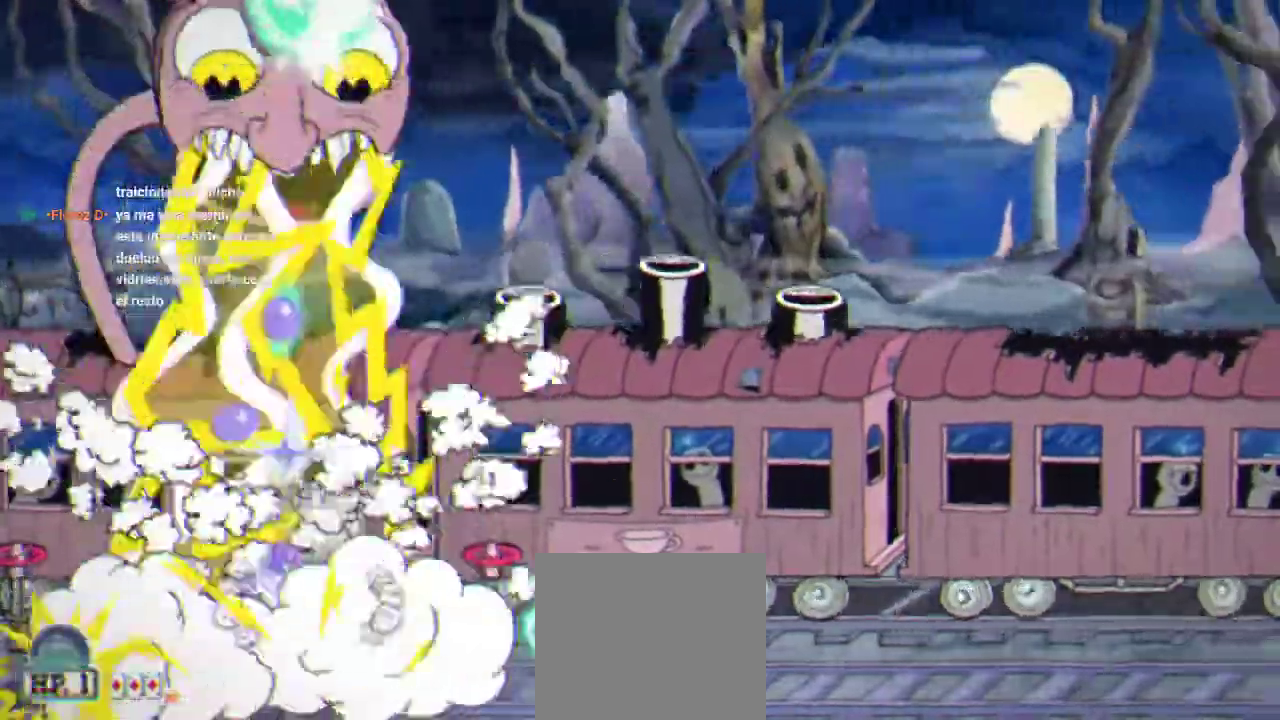
{"buttons": ["X", "R1", "DPAD_UP", "DPAD_RIGHT"], "left_stick": "center", "right_stick": "center", "events": [[167, "DPAD_RIGHT", "down"], [167, "X", "down"], [233, "X", "up"], [300, "A", "down"], [300, "X", "down"], [400, "X", "up"], [467, "A", "up"], [467, "X", "down"]]}
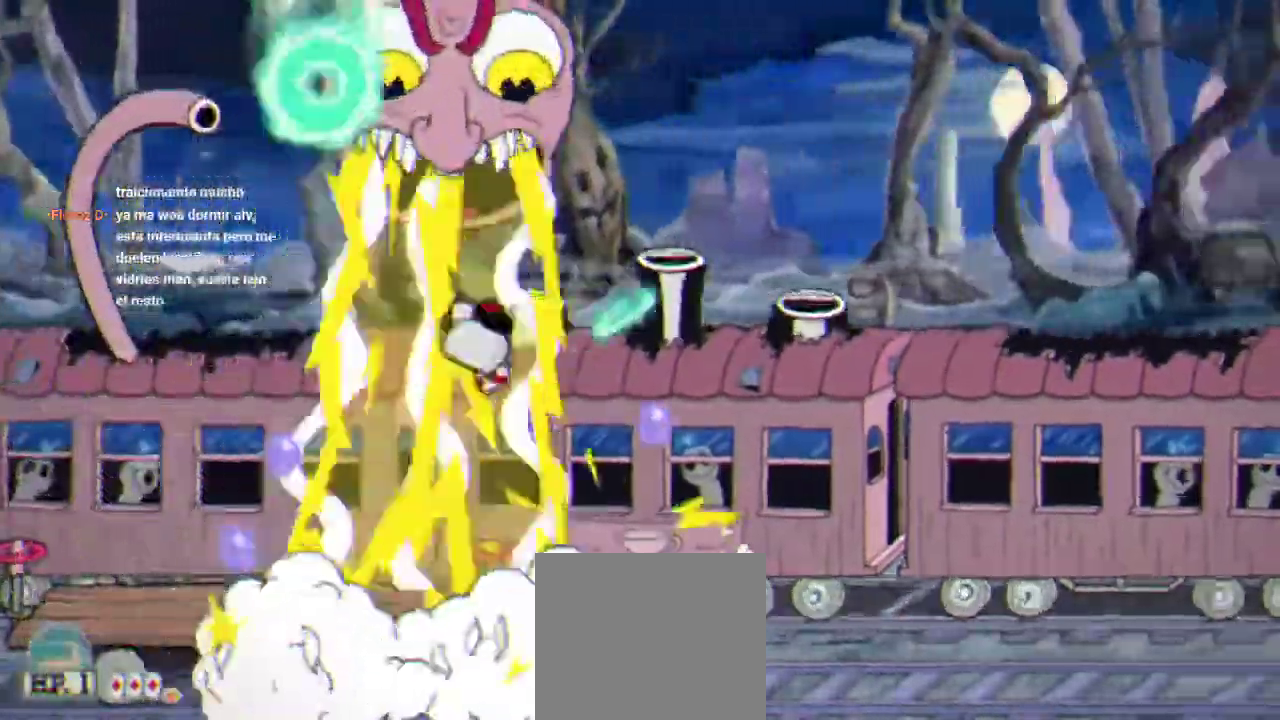
{"buttons": ["R1", "DPAD_UP"], "left_stick": "center", "right_stick": "center", "events": [[67, "X", "up"], [167, "DPAD_RIGHT", "up"], [167, "L1", "down"], [167, "X", "down"], [233, "X", "up"], [333, "L1", "up"], [333, "X", "down"], [400, "X", "up"]]}
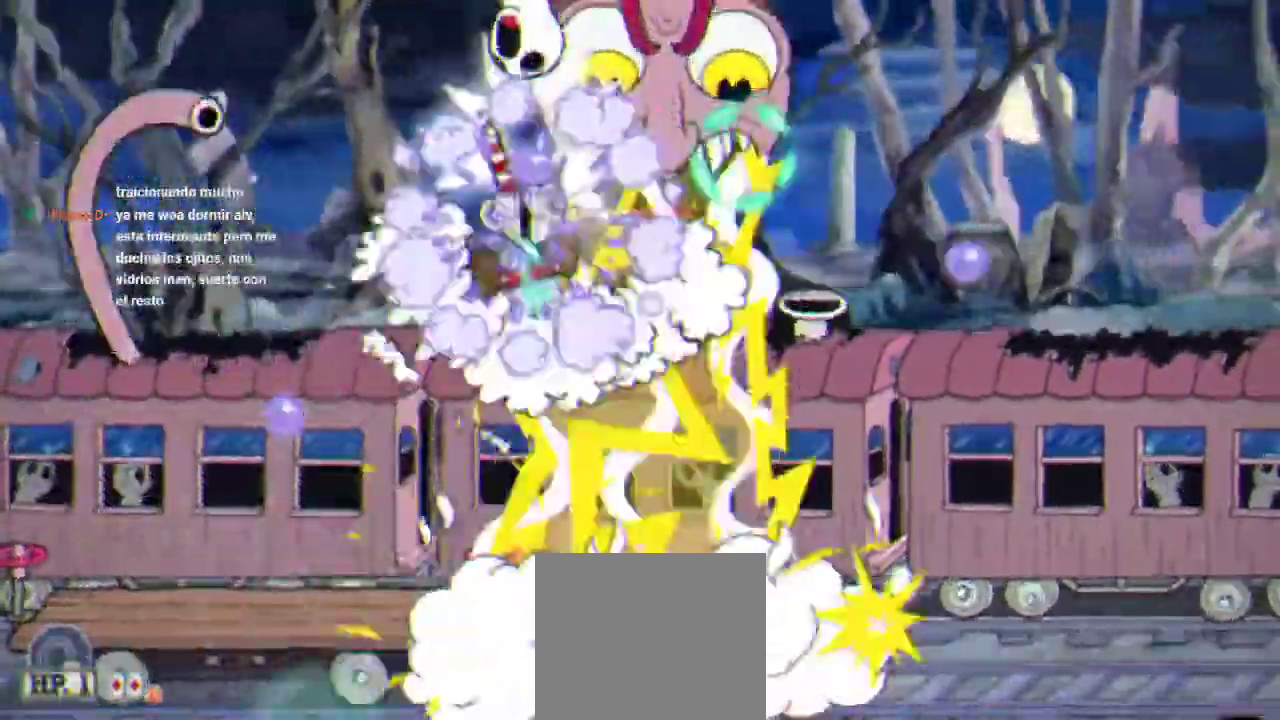
{"buttons": ["R1", "DPAD_UP", "DPAD_LEFT"], "left_stick": "center", "right_stick": "center", "events": [[33, "X", "down"], [133, "X", "up"], [200, "X", "down"], [267, "DPAD_LEFT", "down"], [300, "X", "up"], [400, "X", "down"], [500, "X", "up"]]}
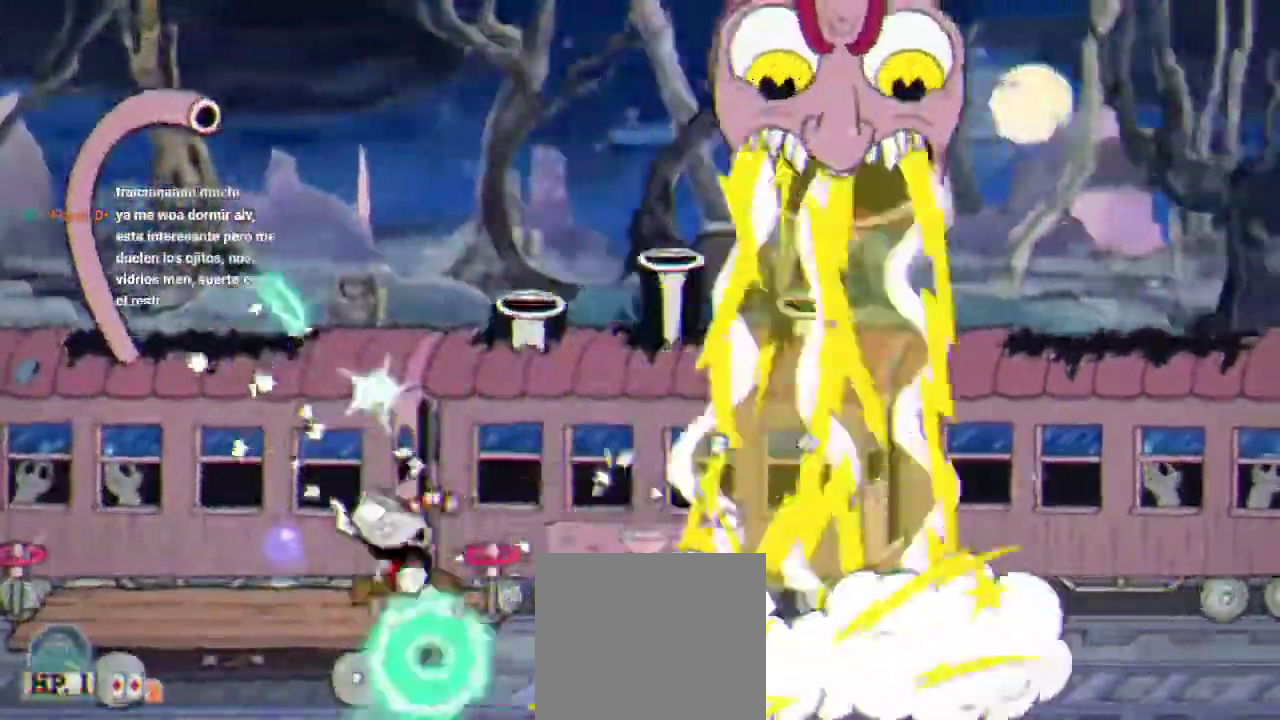
{"buttons": ["R1", "DPAD_RIGHT"], "left_stick": "center", "right_stick": "center", "events": [[100, "X", "down"], [200, "DPAD_LEFT", "up"], [200, "X", "up"], [300, "DPAD_UP", "up"], [367, "X", "down"], [433, "DPAD_RIGHT", "down"], [467, "X", "up"]]}
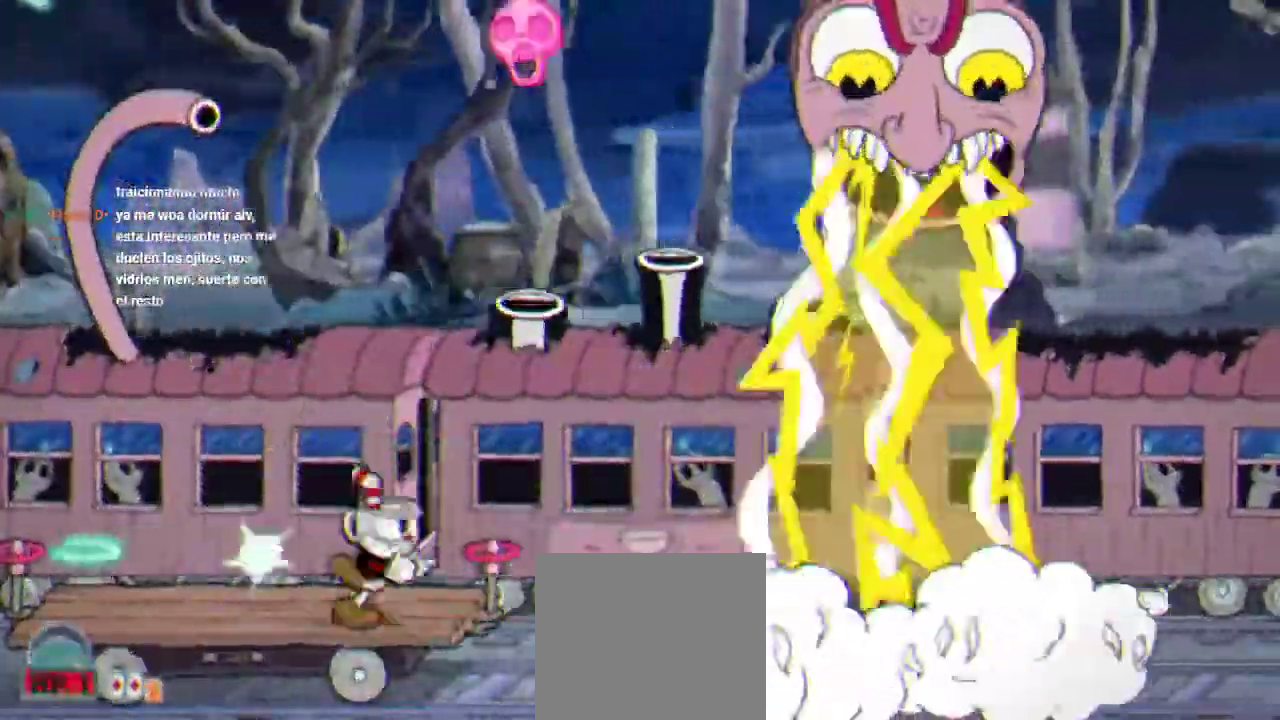
{"buttons": ["R1", "DPAD_LEFT"], "left_stick": "center", "right_stick": "center", "events": [[67, "DPAD_RIGHT", "up"], [67, "X", "down"], [200, "X", "up"], [300, "DPAD_LEFT", "down"]]}
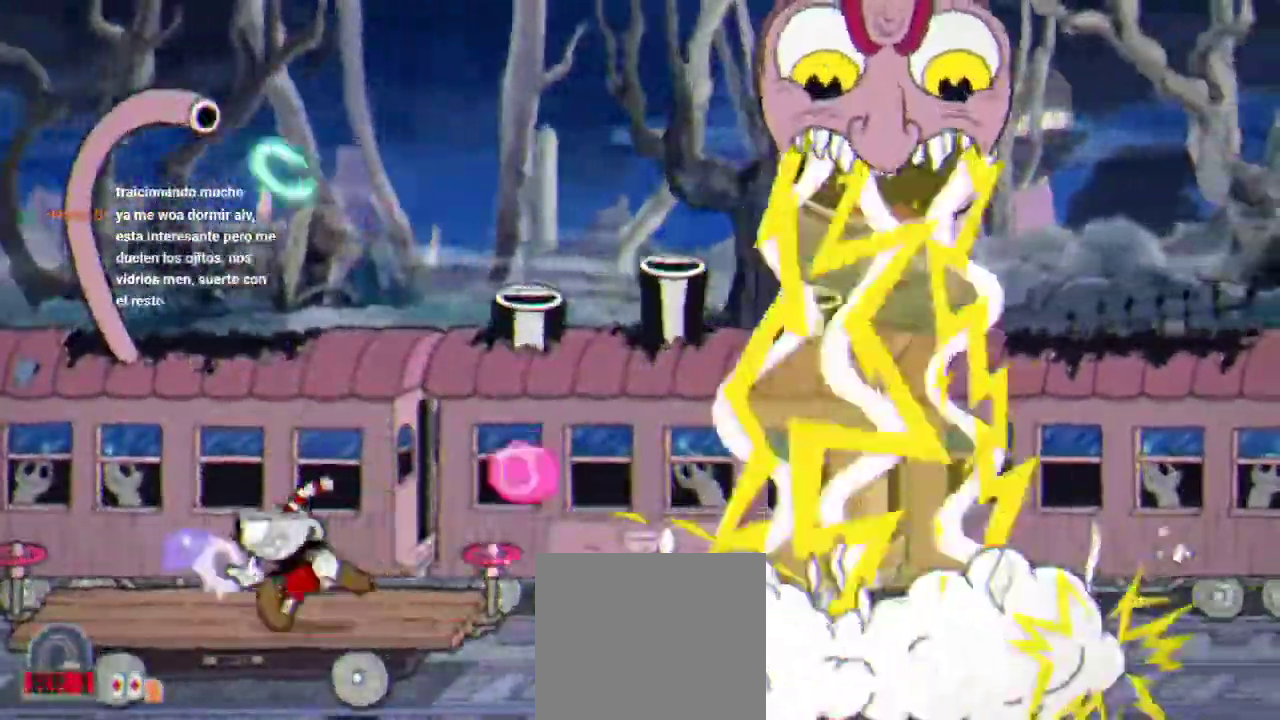
{"buttons": ["R1"], "left_stick": "center", "right_stick": "center", "events": [[233, "X", "down"], [367, "X", "up"], [400, "DPAD_LEFT", "up"], [400, "R2", "down"], [500, "R2", "up"]]}
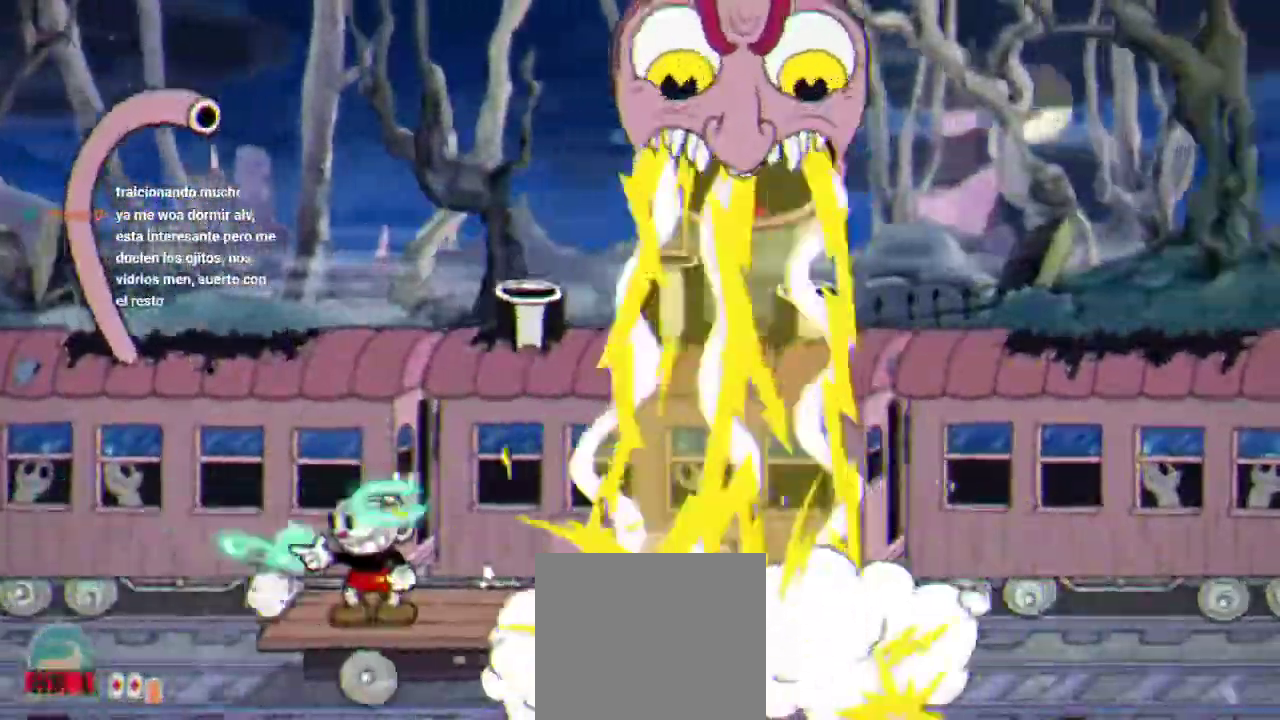
{"buttons": ["R1"], "left_stick": "center", "right_stick": "center", "events": [[200, "DPAD_LEFT", "down"], [367, "DPAD_LEFT", "up"]]}
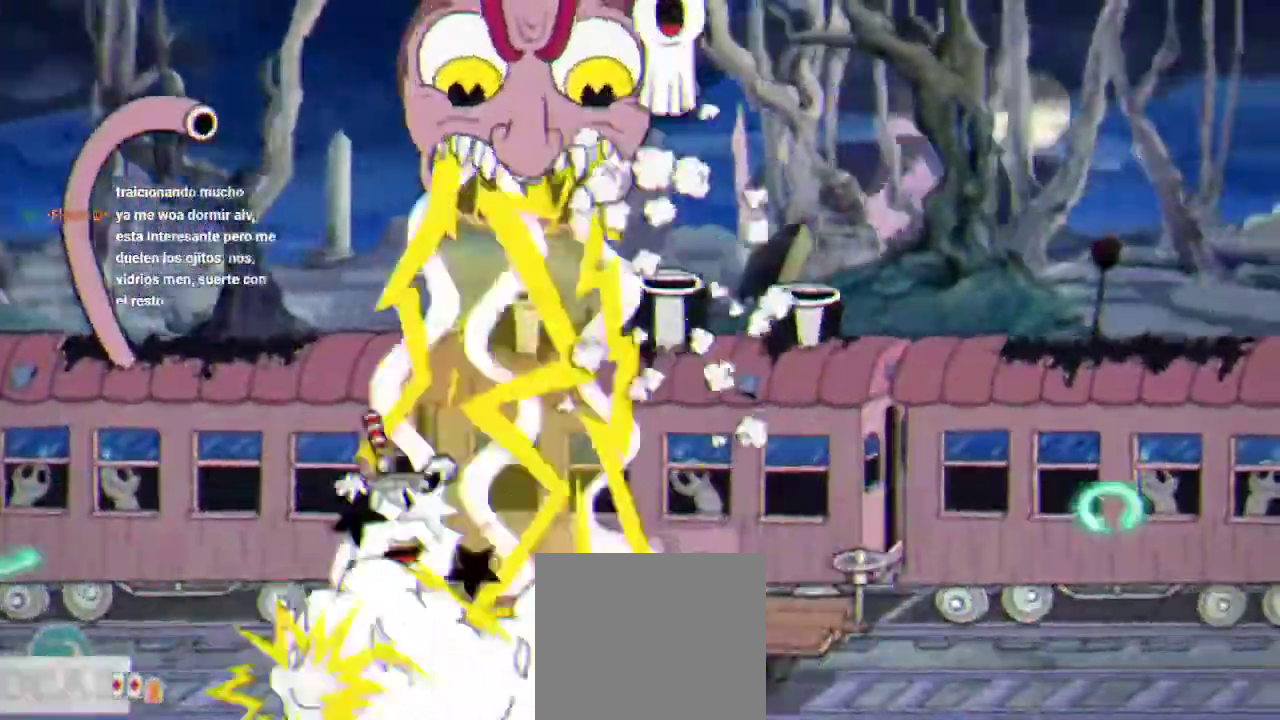
{"buttons": ["R1"], "left_stick": "center", "right_stick": "center", "events": []}
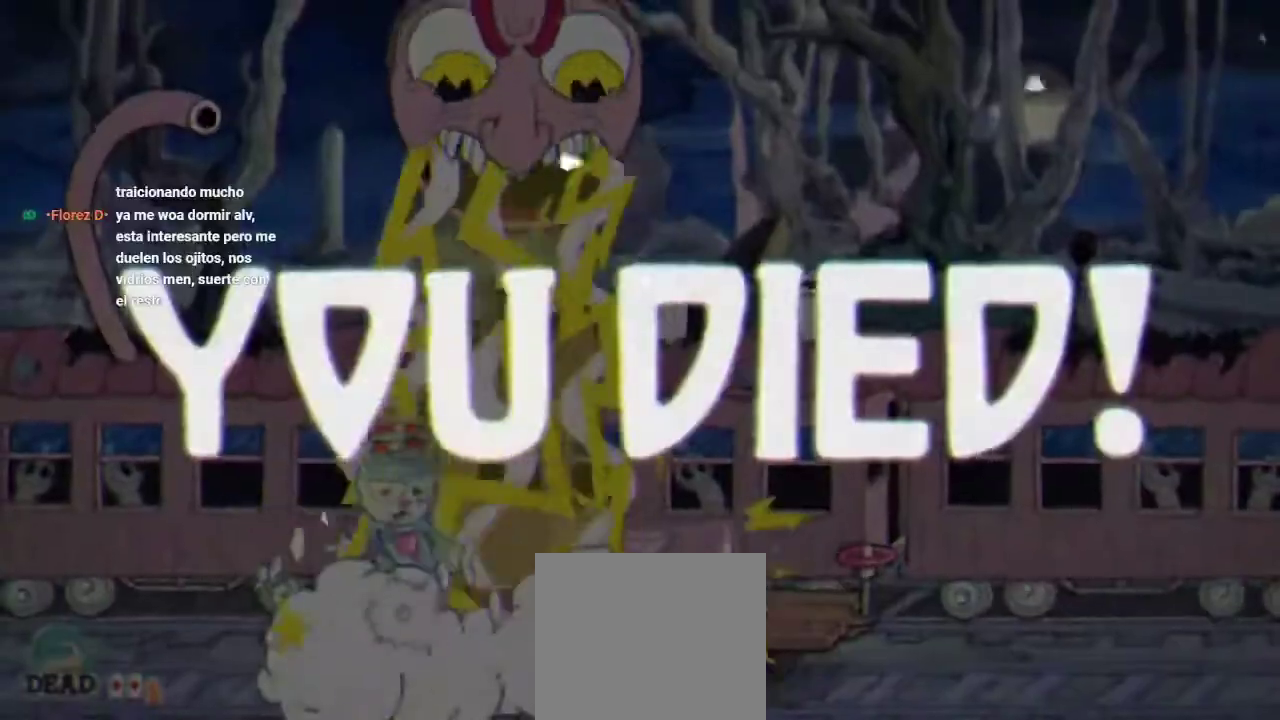
{"buttons": [], "left_stick": "center", "right_stick": "center", "events": [[100, "R1", "up"]]}